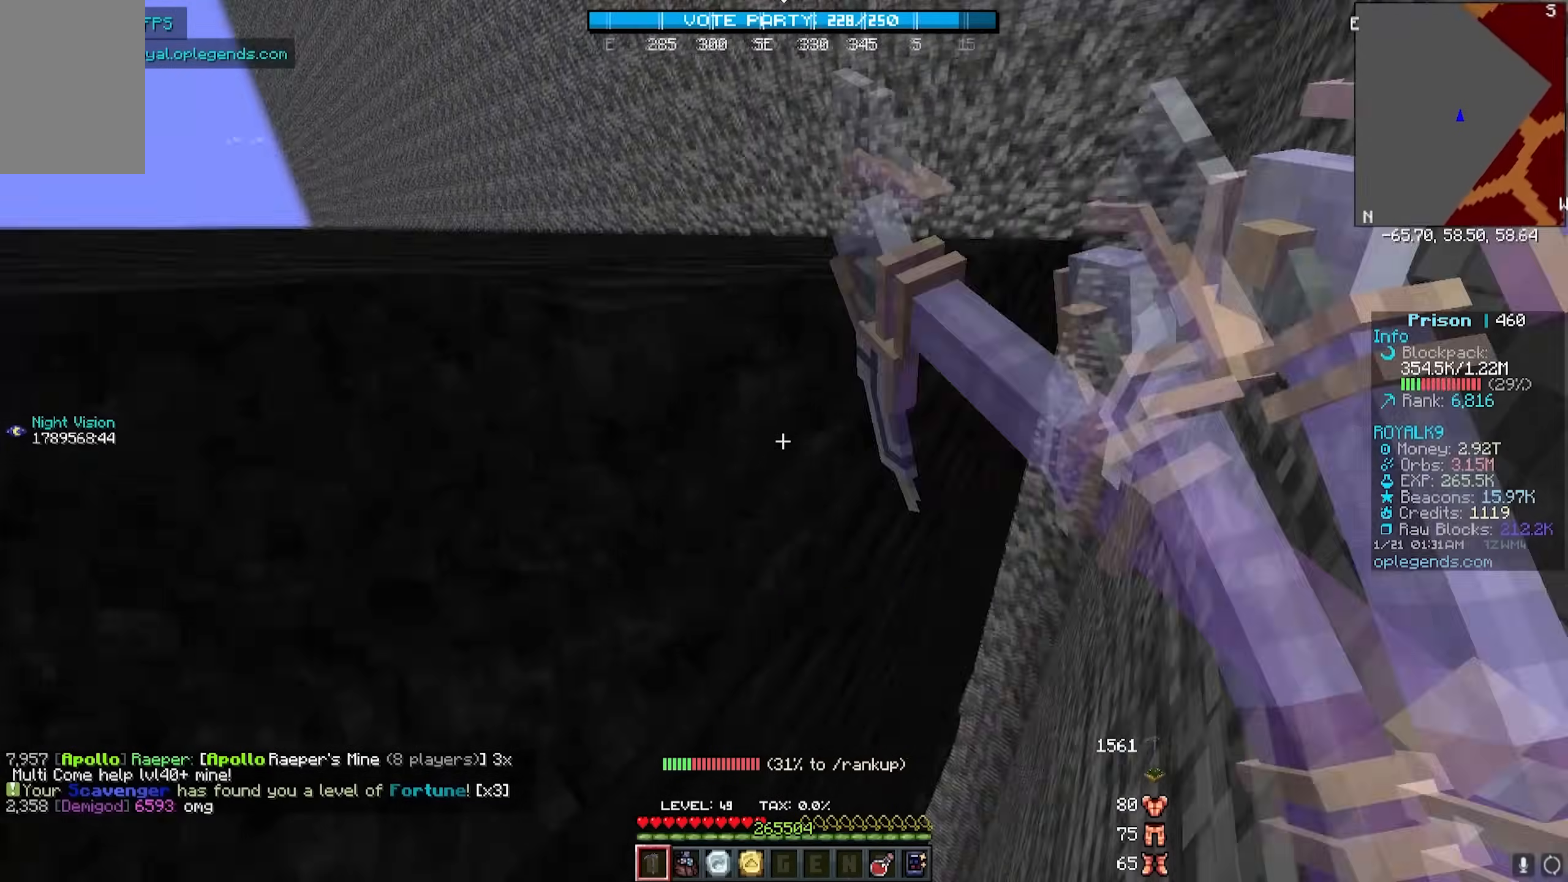
Gameplay with keyboard and mouse; each line is a JSON object with the keys and mouse buttons held at the frame after it. "events" lists presses ("down") and releases ("up") of "a", "d", "s", "w", "mouse_left" and "mouse_right" between this image and that frame as [ms after this image, input, new state], when the widget could be followed in between. "mouse_left", "mouse_right" = the "left", "right" buttons of the "mouse" list. No other keys are recorded. Fast repeated clicks can show as one long hold. Mouse movement is not recorded.
{"keys": ["d", "w"], "mouse": ["left"], "events": []}
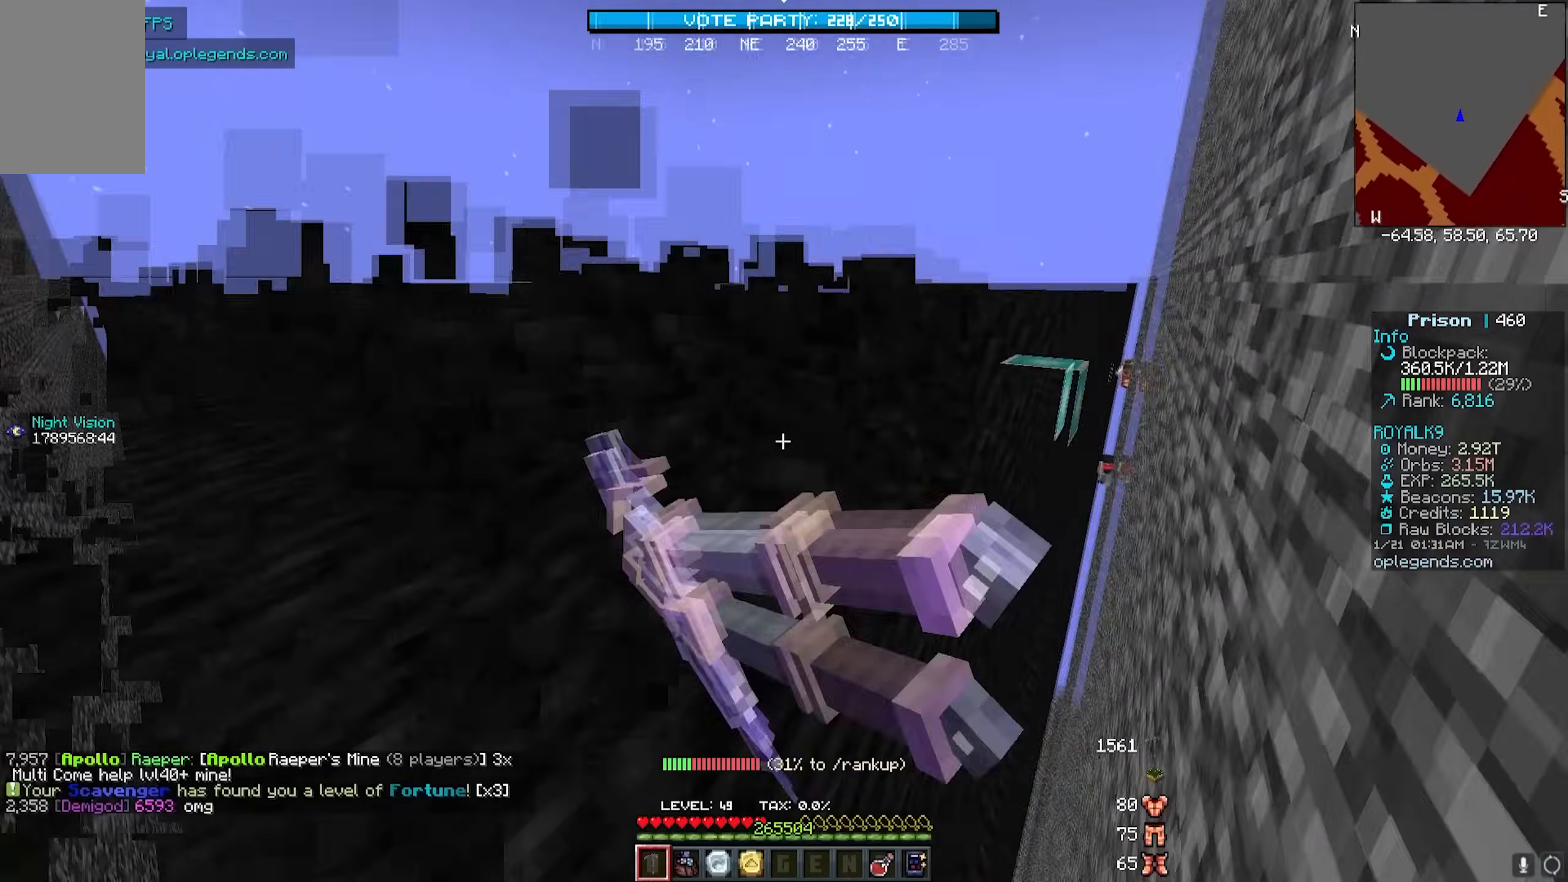
{"keys": ["d", "w"], "mouse": ["left"], "events": []}
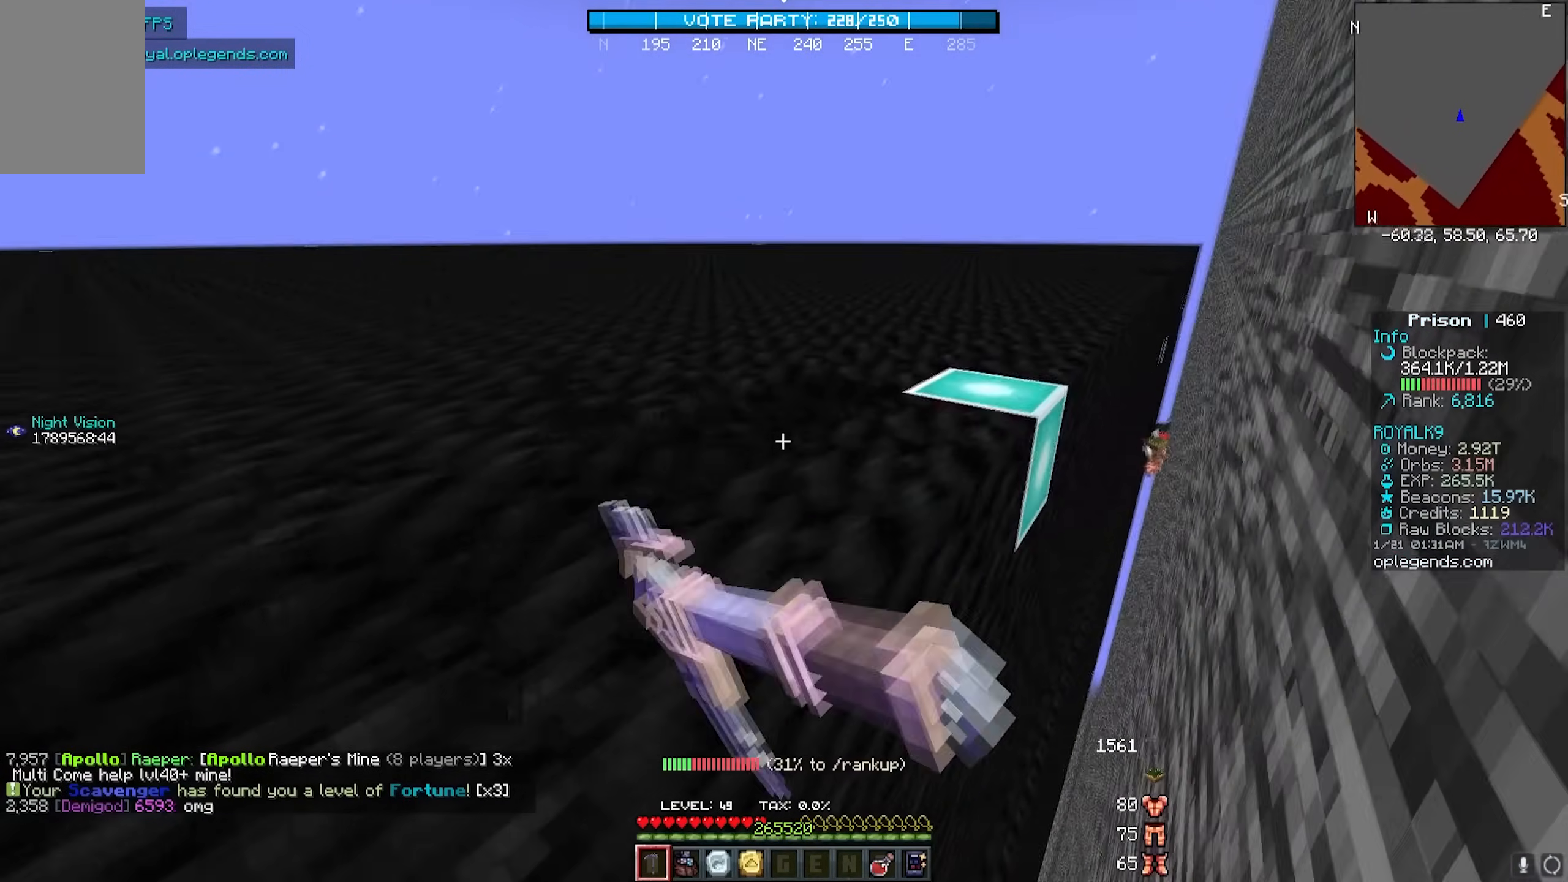
{"keys": ["d", "w"], "mouse": ["left"], "events": []}
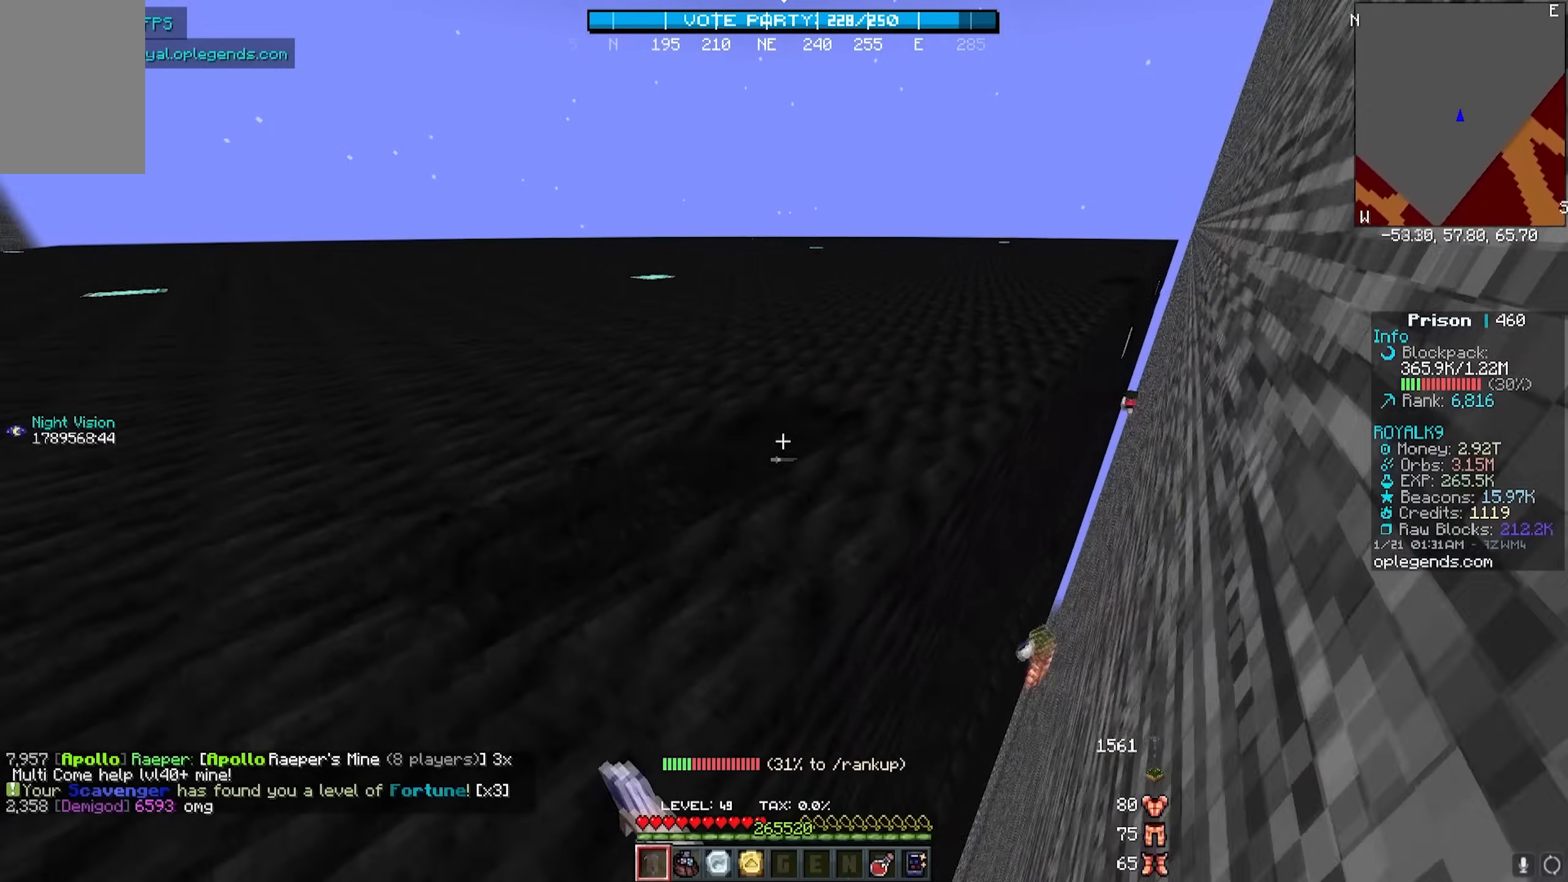
{"keys": ["d", "w"], "mouse": ["left"], "events": []}
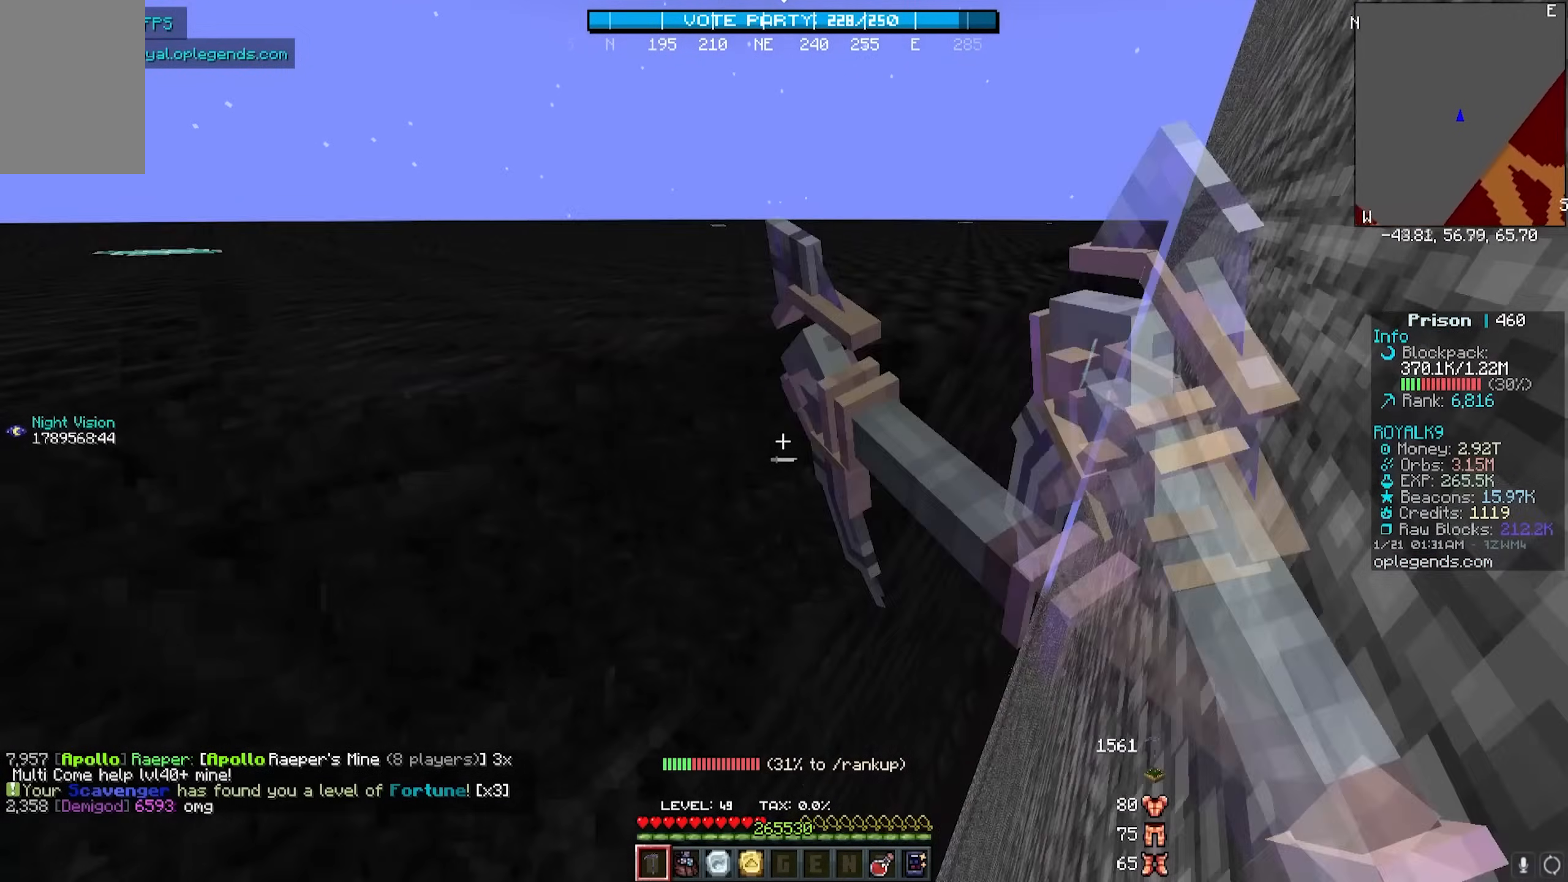
{"keys": ["d", "w"], "mouse": ["left"], "events": []}
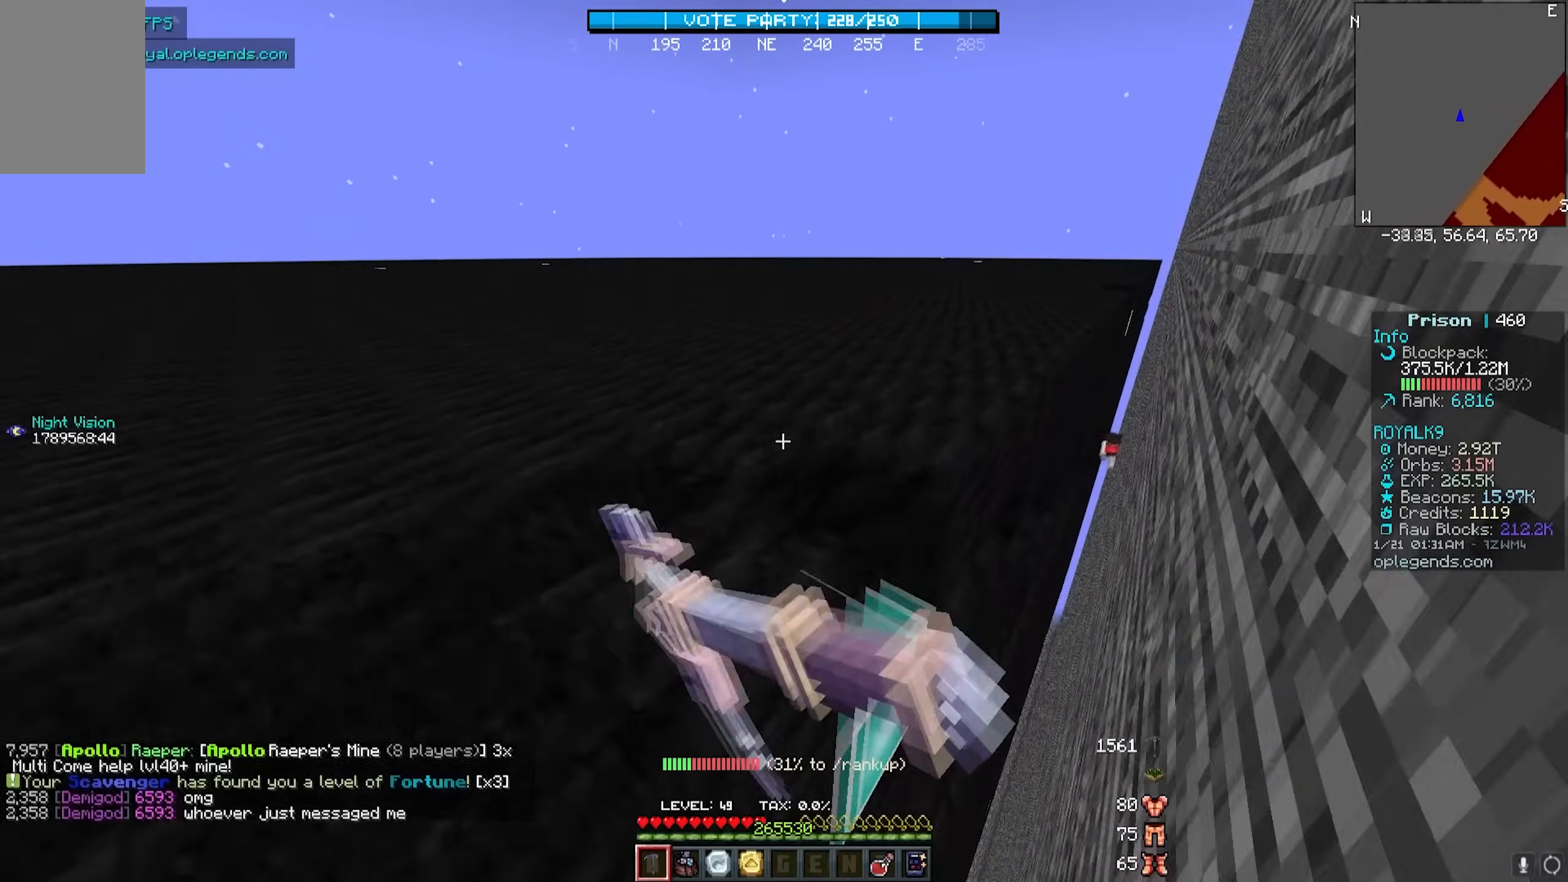
{"keys": ["d", "w"], "mouse": ["left"], "events": []}
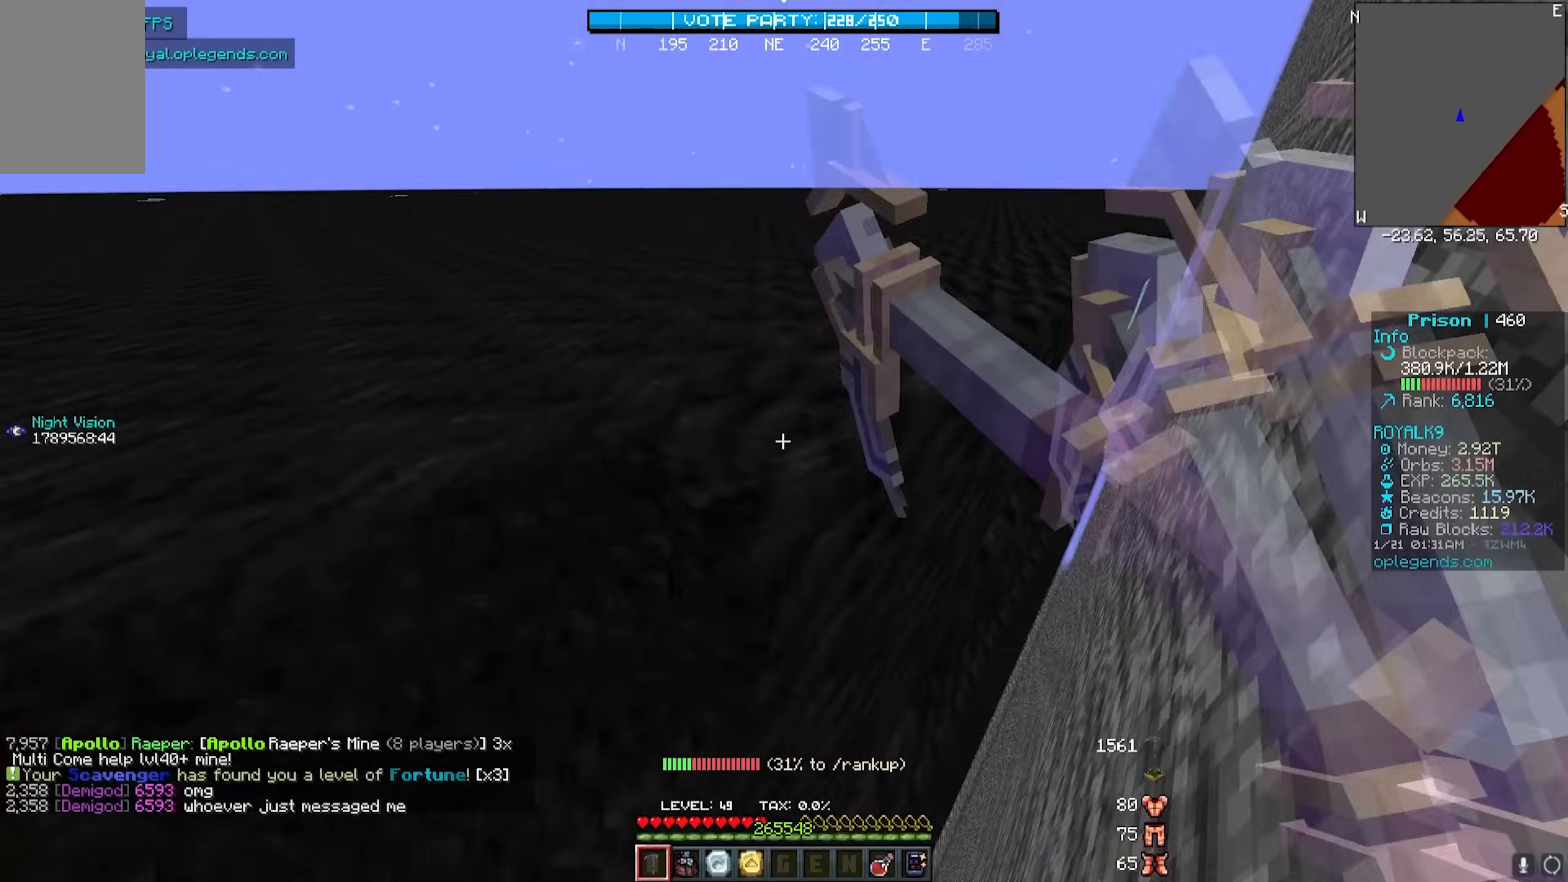
{"keys": ["d", "w"], "mouse": ["left"], "events": []}
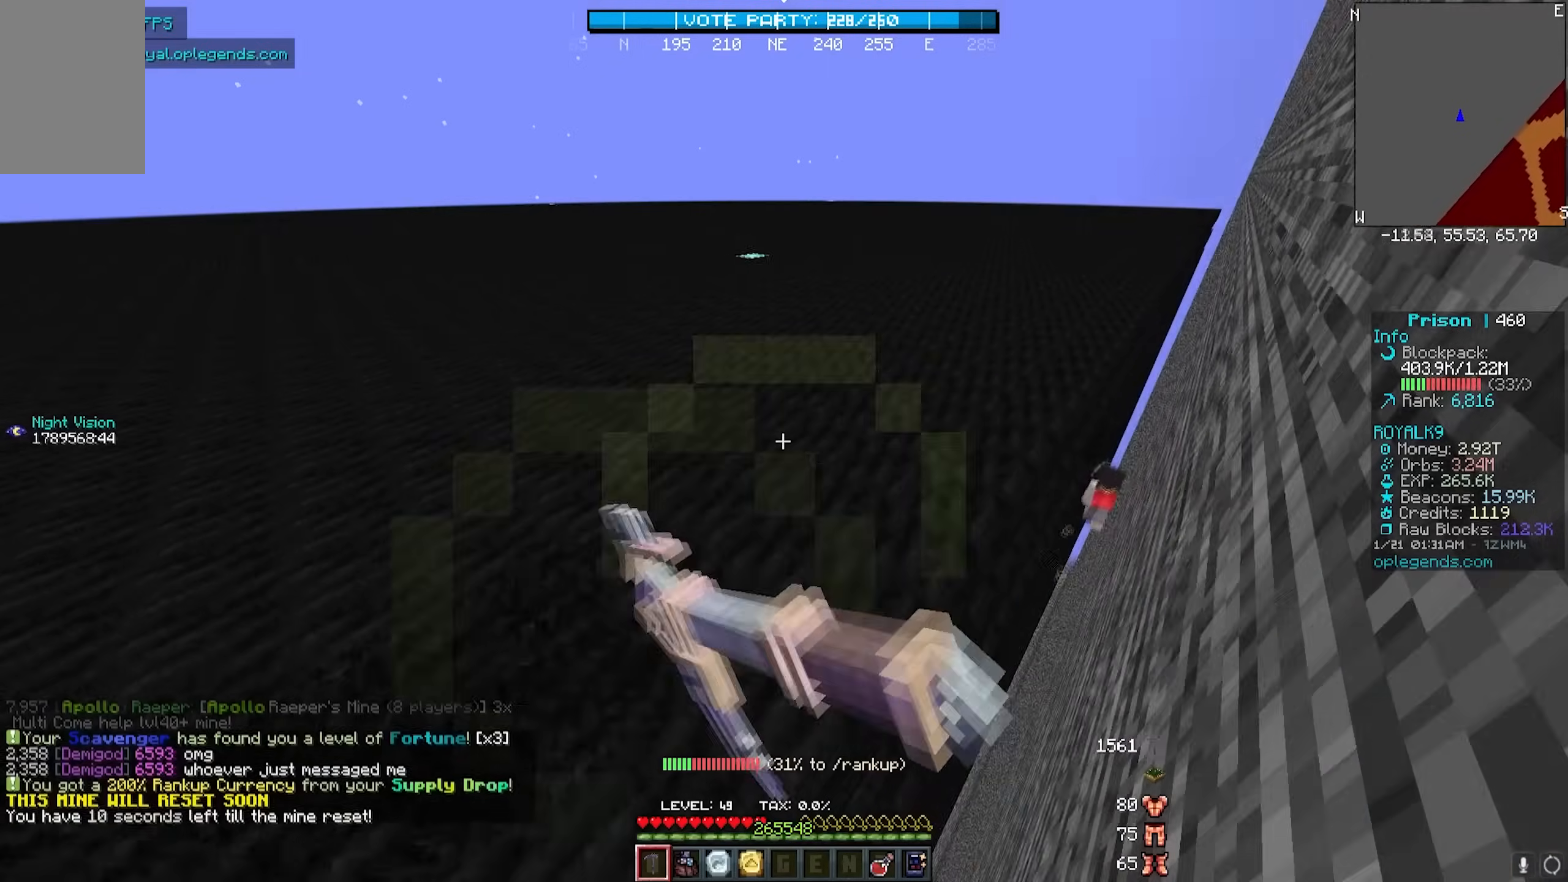
{"keys": ["d", "w"], "mouse": ["left"], "events": []}
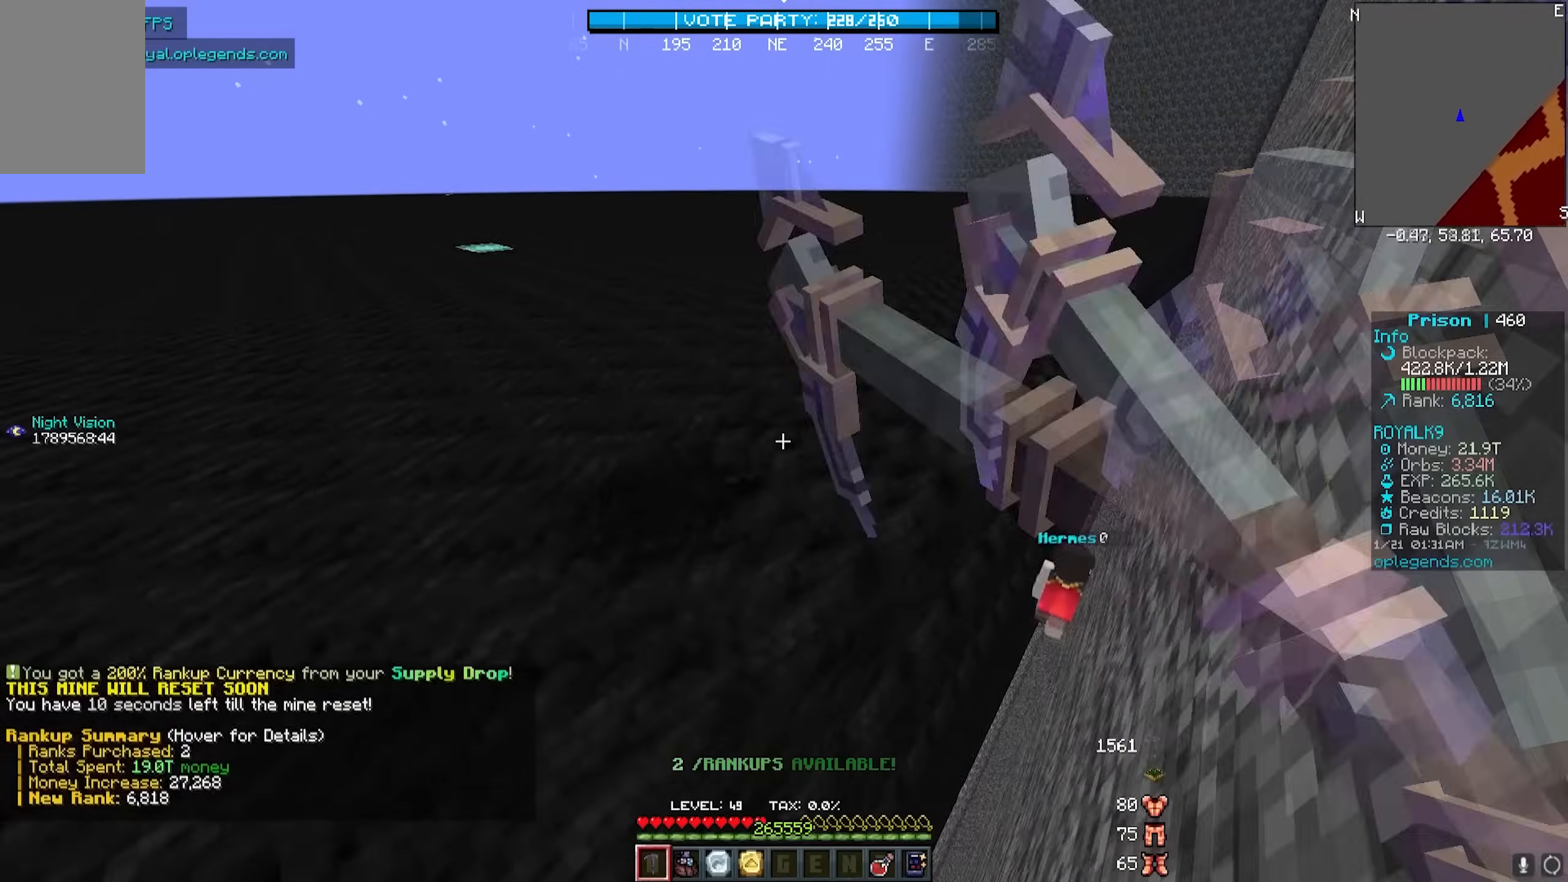
{"keys": ["d", "w"], "mouse": ["left"], "events": []}
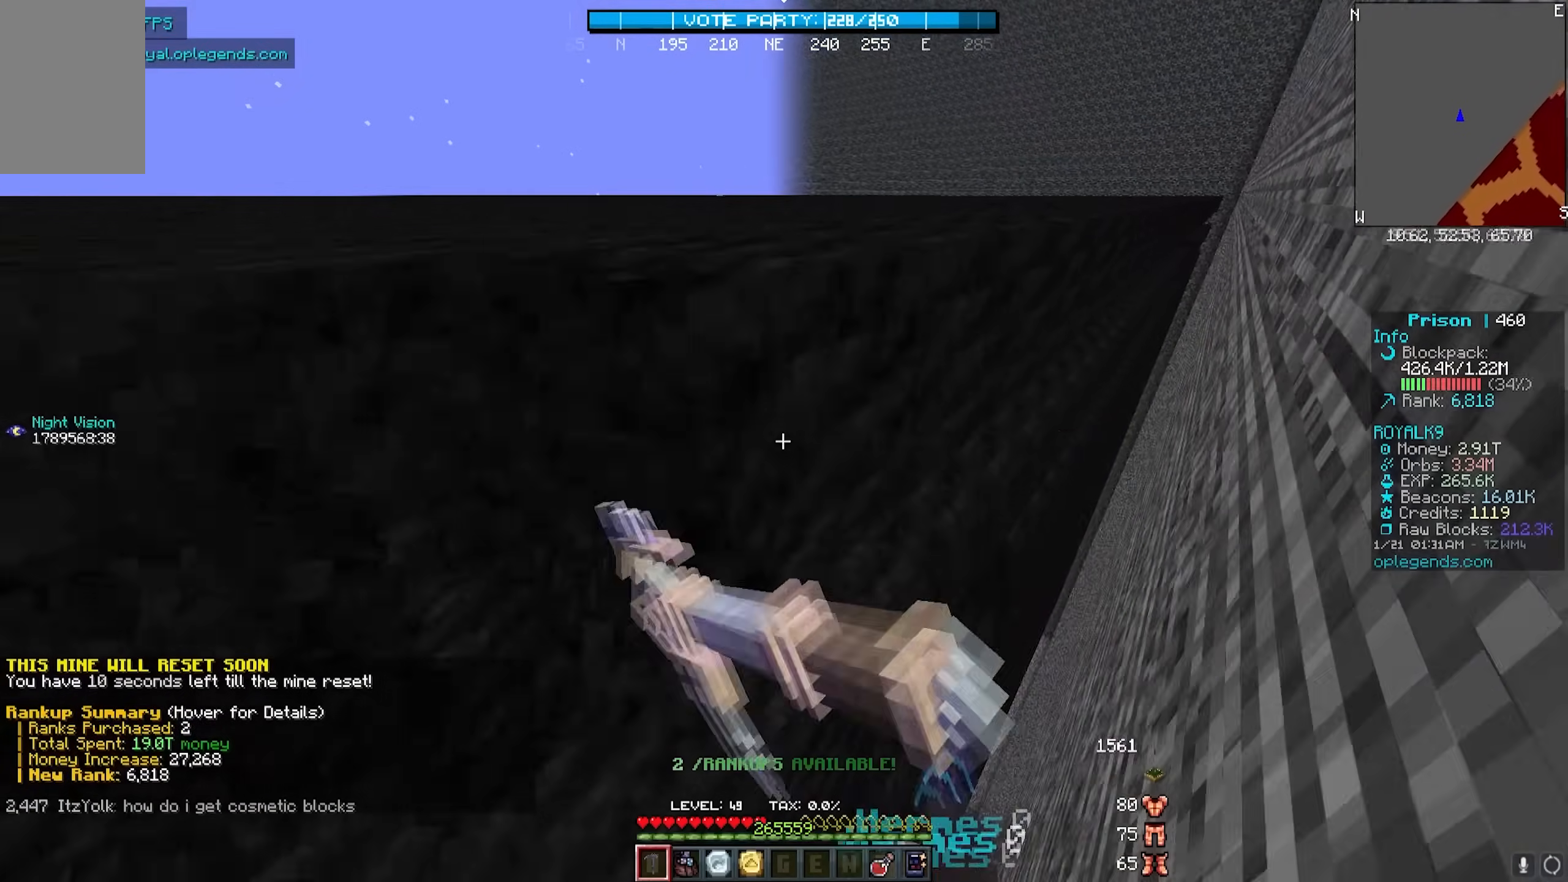
{"keys": ["d", "w"], "mouse": ["left"], "events": []}
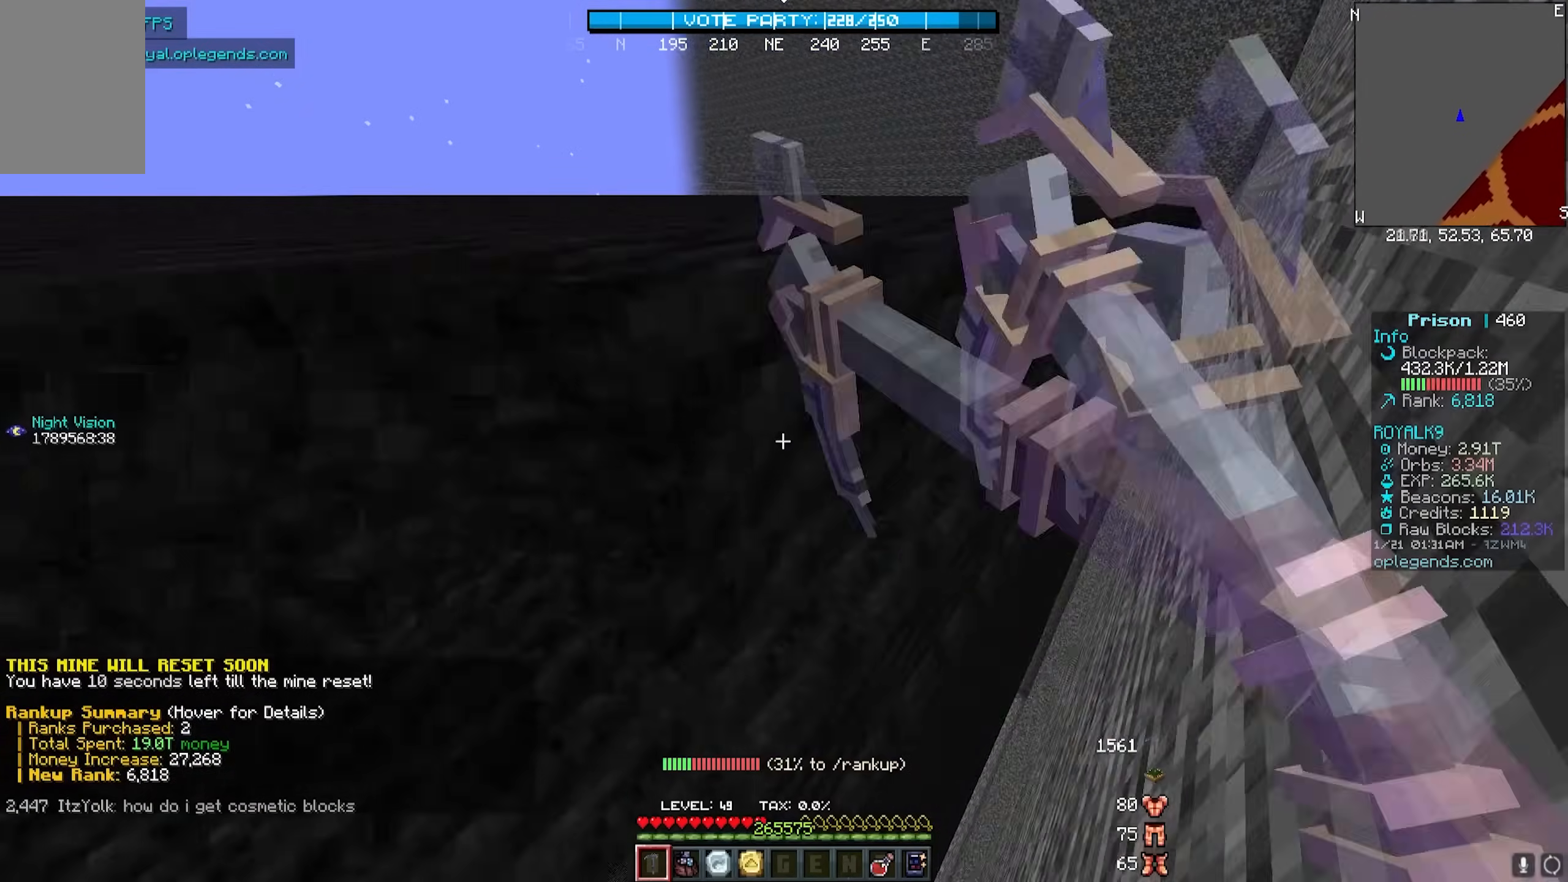
{"keys": ["d", "w"], "mouse": ["left"], "events": []}
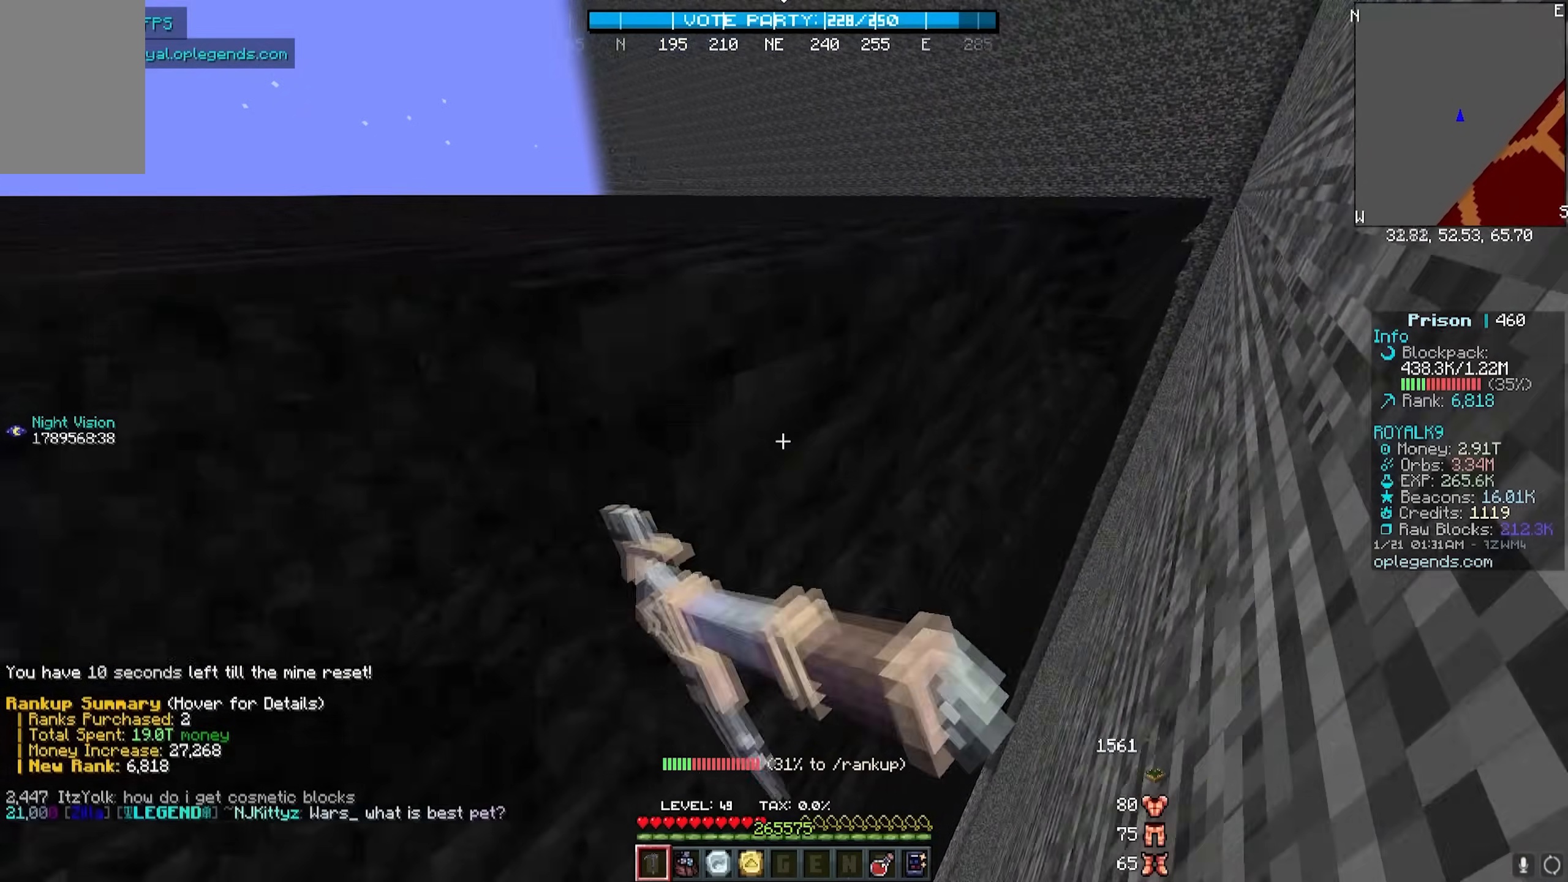
{"keys": ["d", "w"], "mouse": ["left"], "events": []}
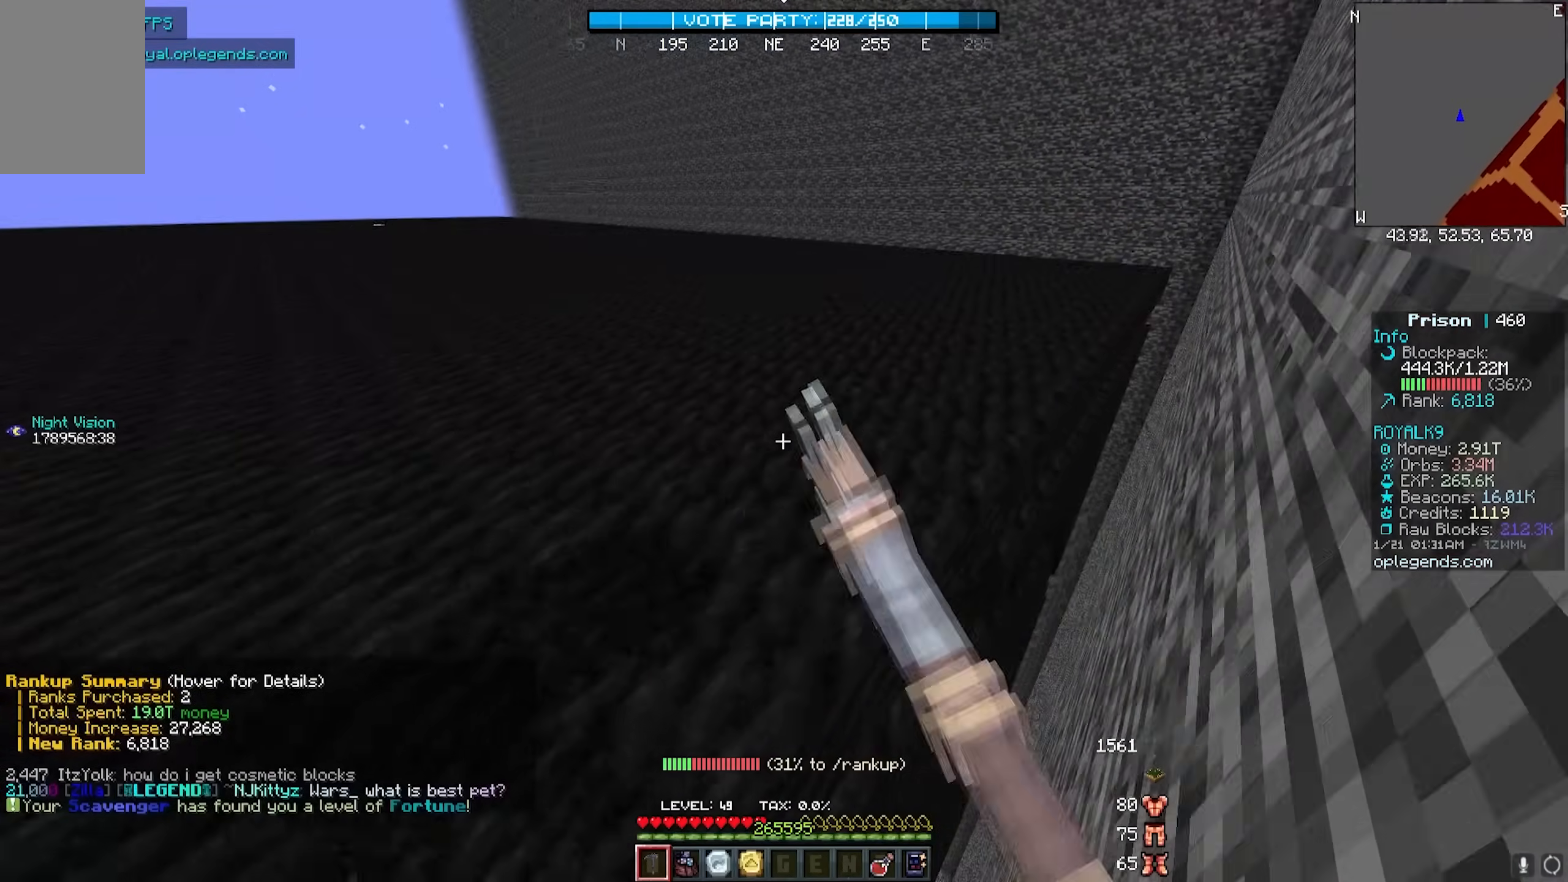
{"keys": ["d", "w"], "mouse": ["left"], "events": []}
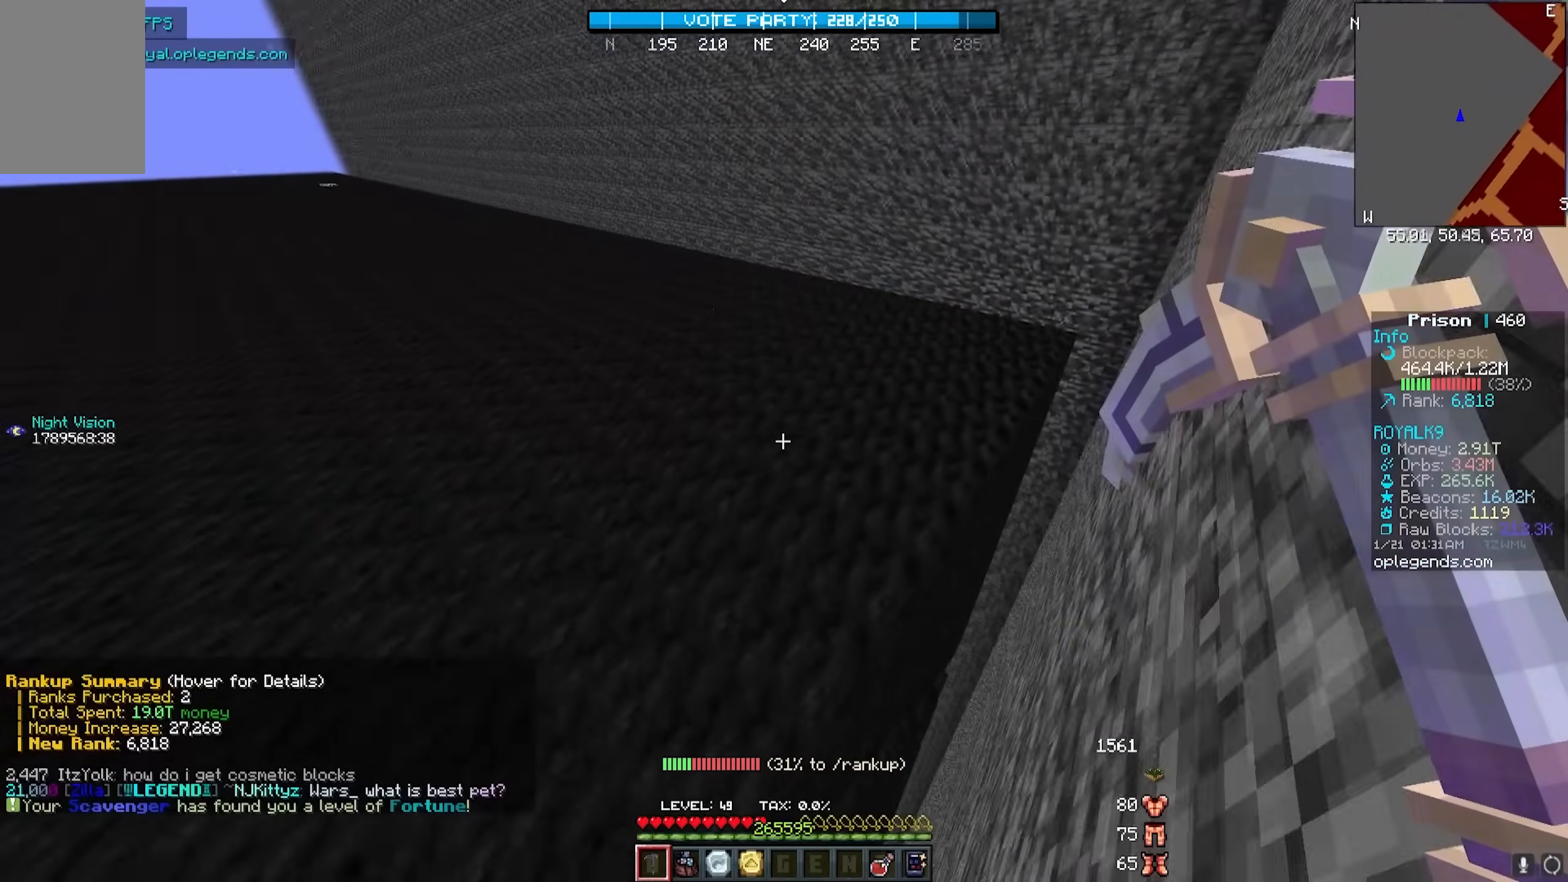
{"keys": ["d", "w"], "mouse": ["left"], "events": []}
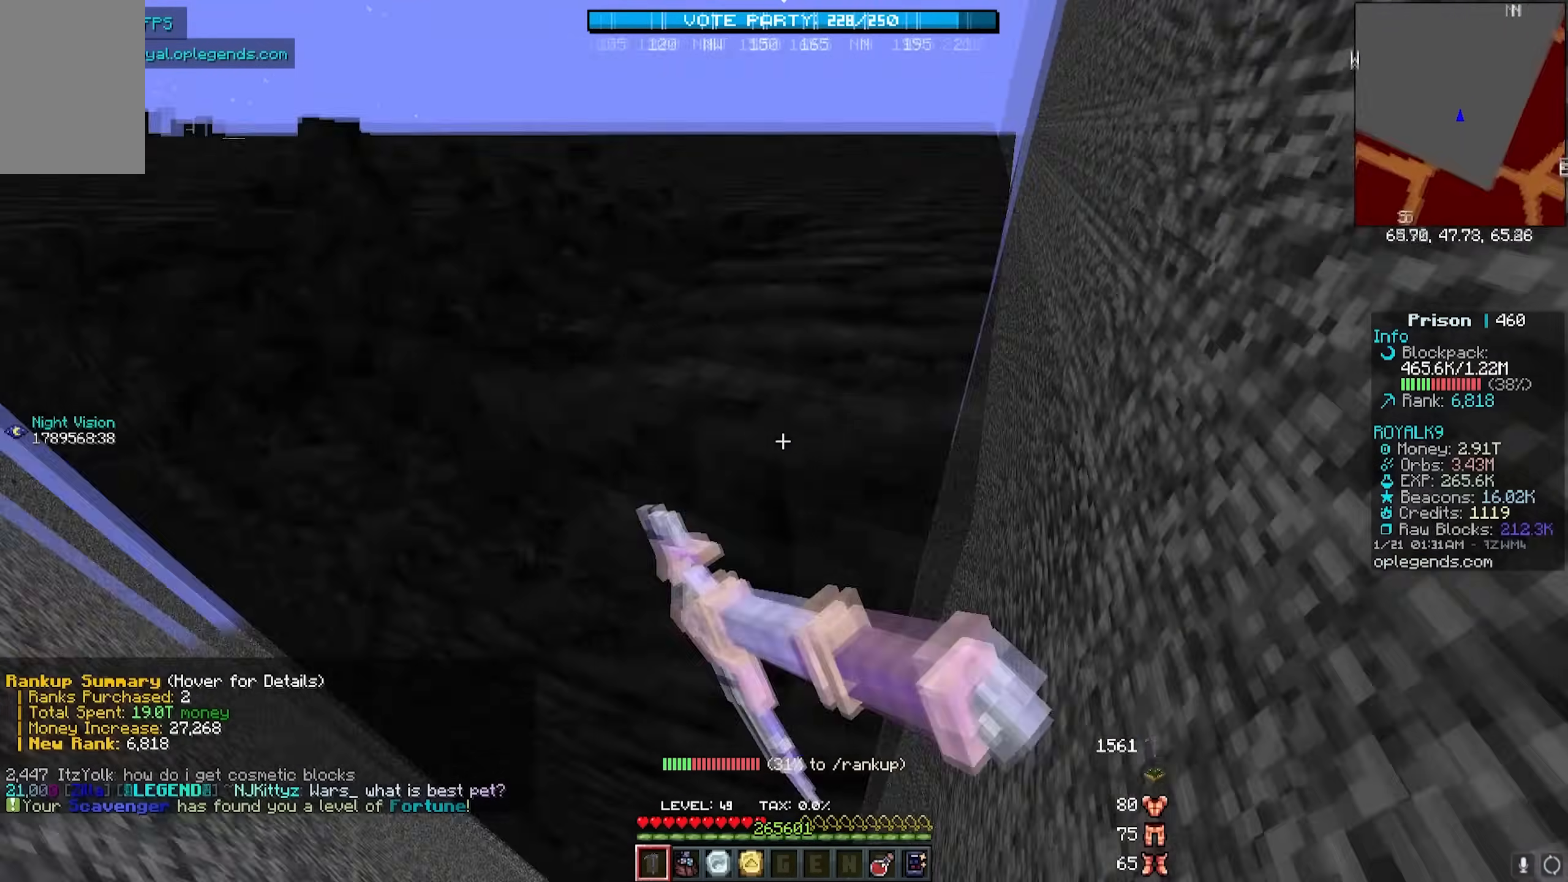
{"keys": ["d", "w"], "mouse": ["left"], "events": []}
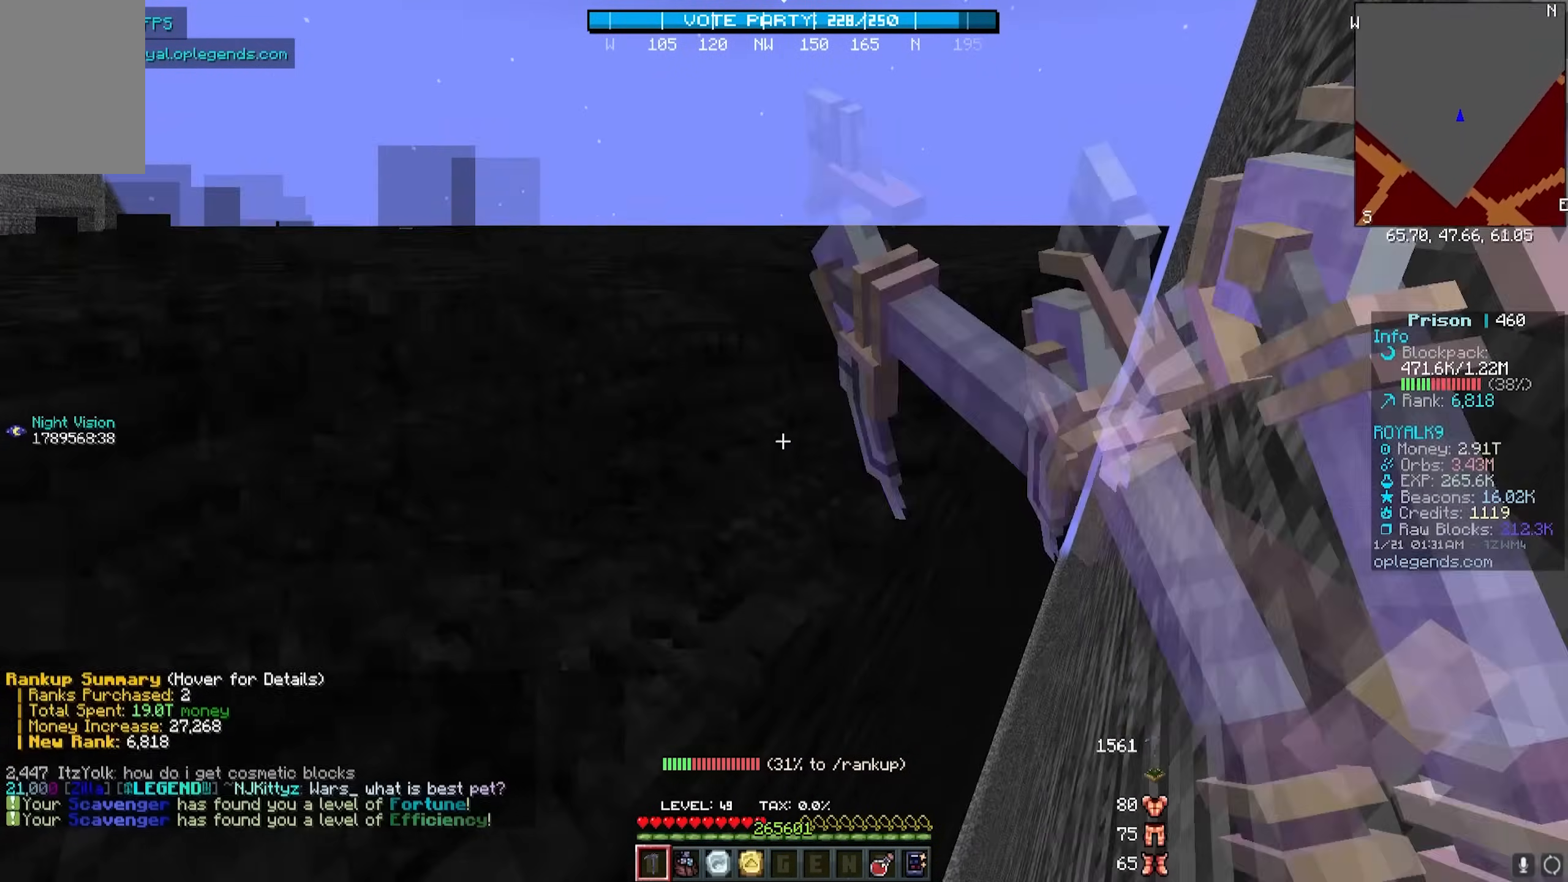
{"keys": ["d", "w"], "mouse": ["left"], "events": []}
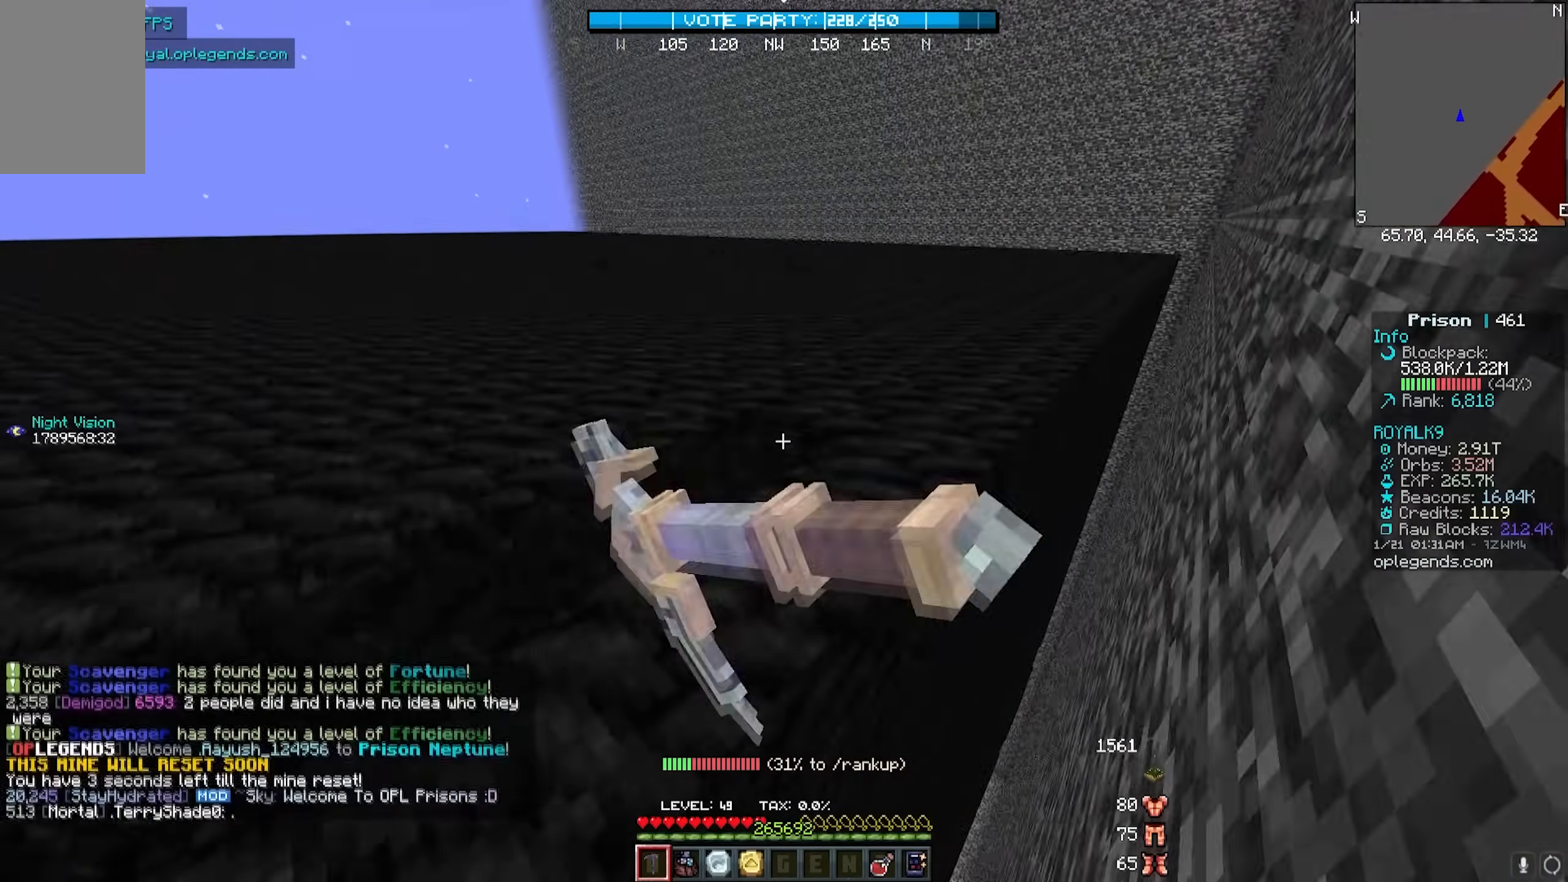
{"keys": ["d", "w"], "mouse": ["left"], "events": []}
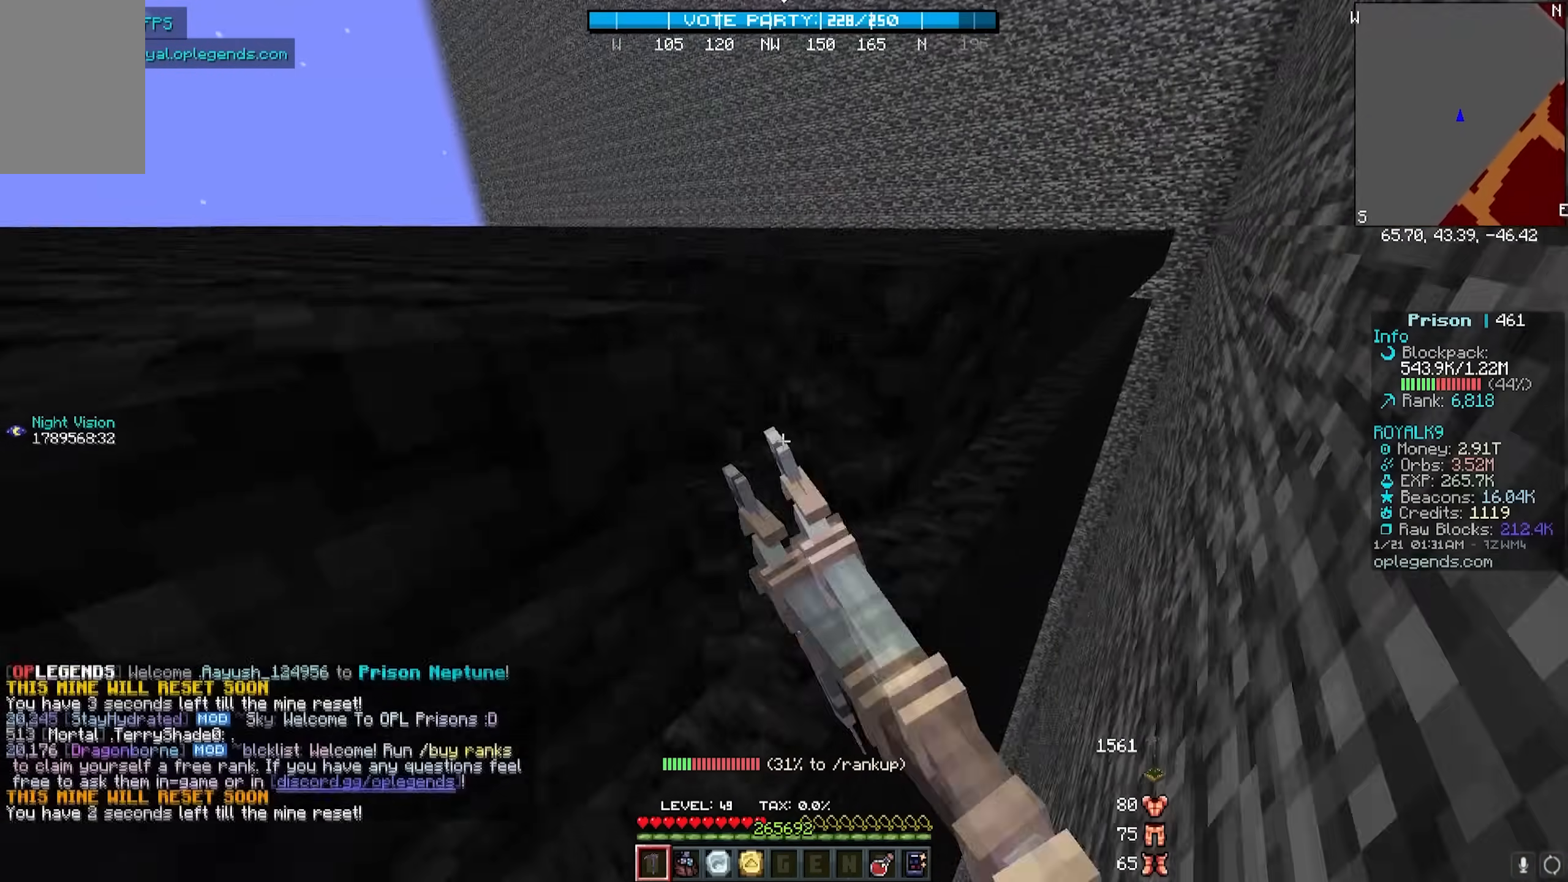
{"keys": ["d", "w"], "mouse": ["left"], "events": []}
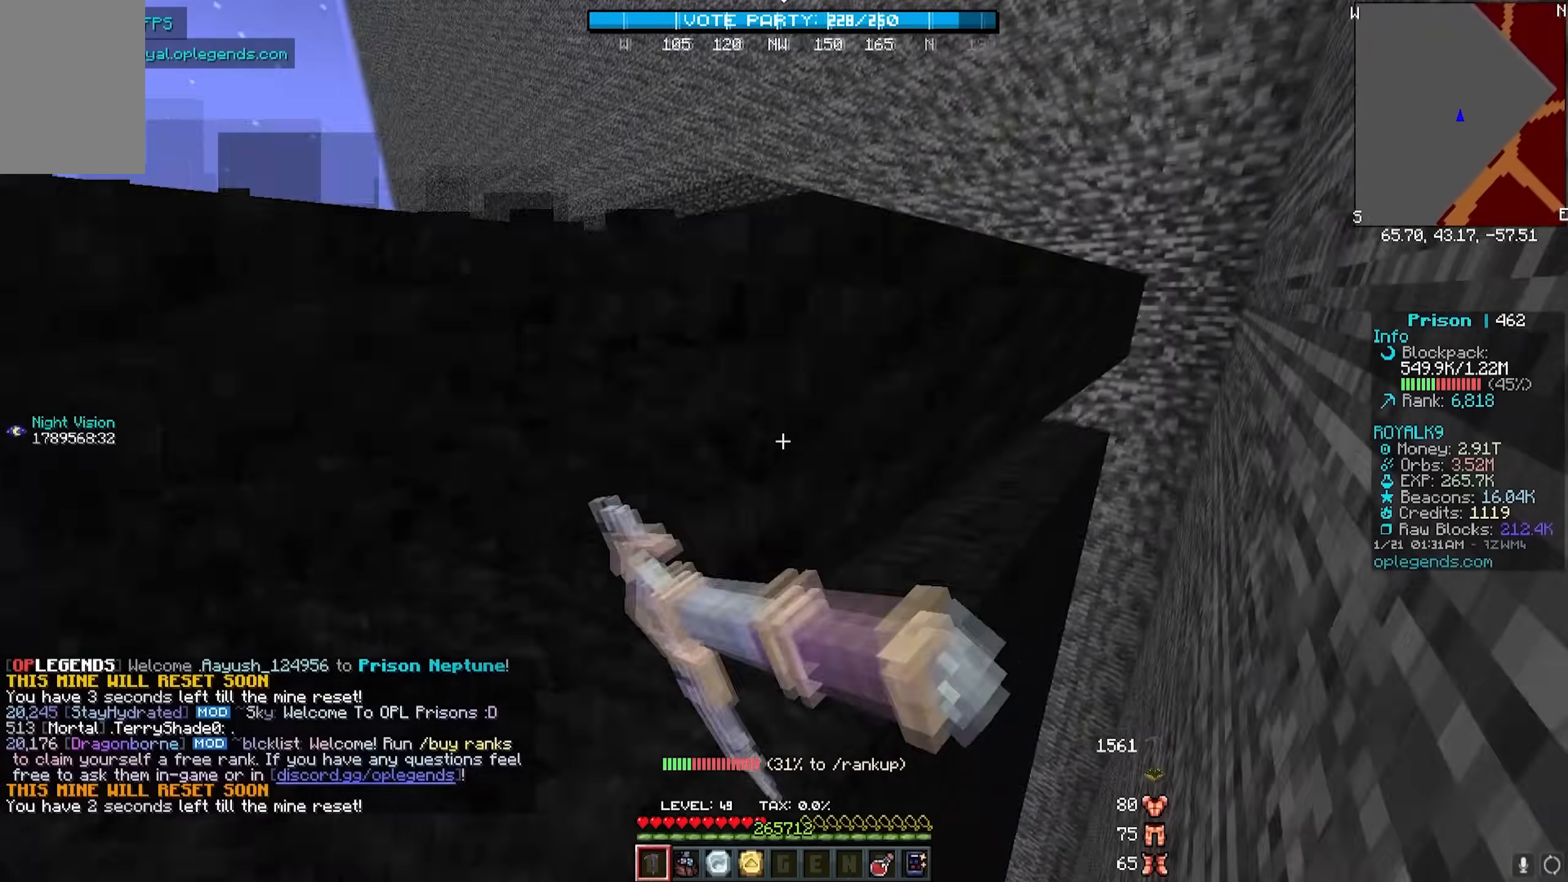
{"keys": ["d", "w"], "mouse": ["left"], "events": []}
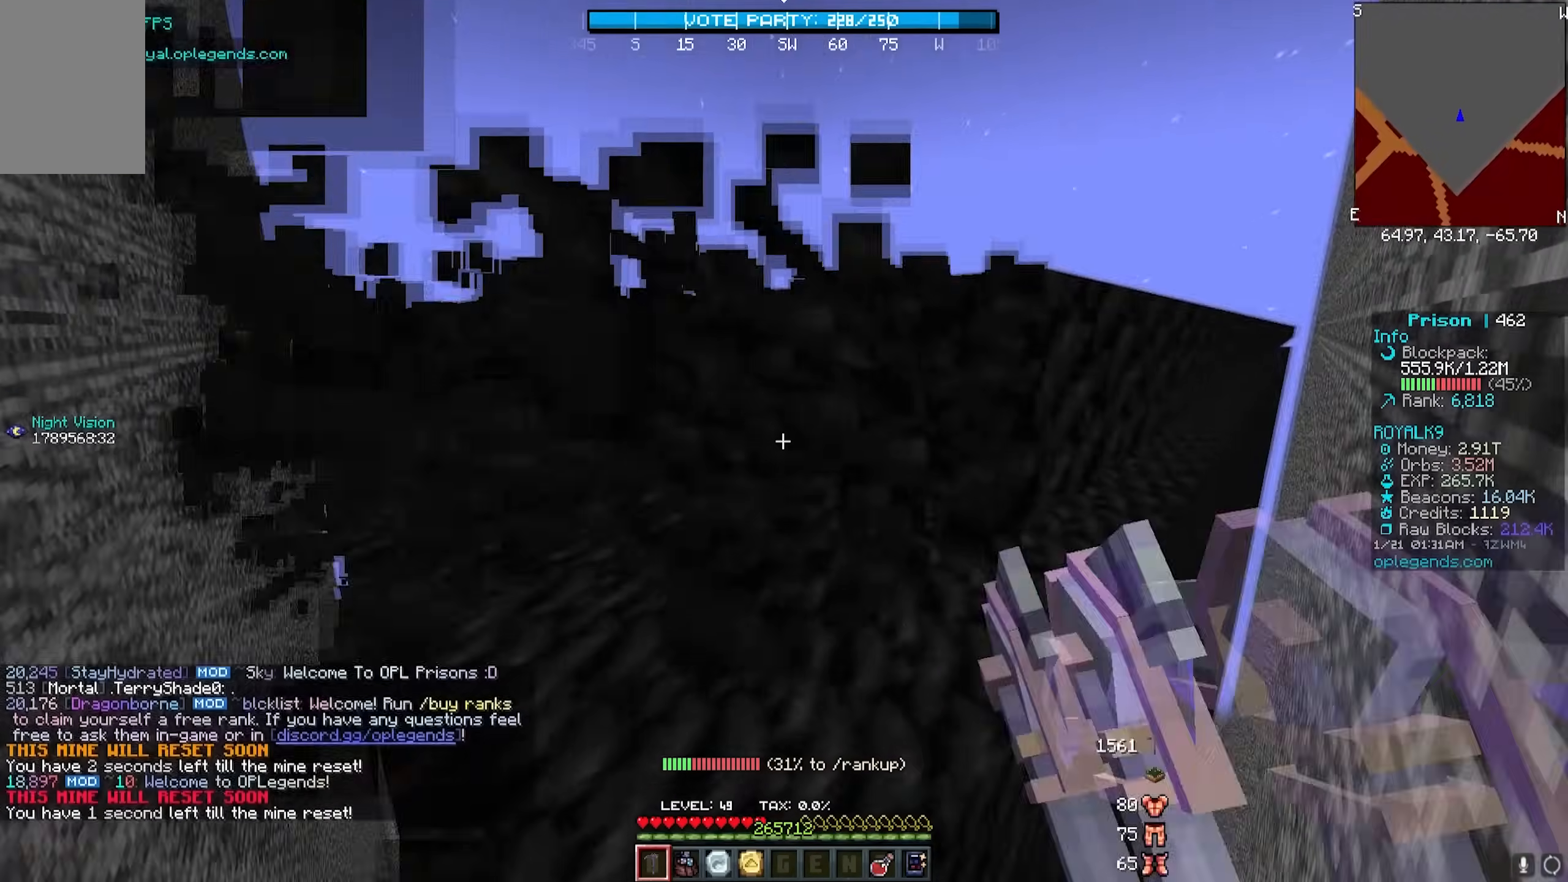
{"keys": ["d", "w"], "mouse": ["left"], "events": []}
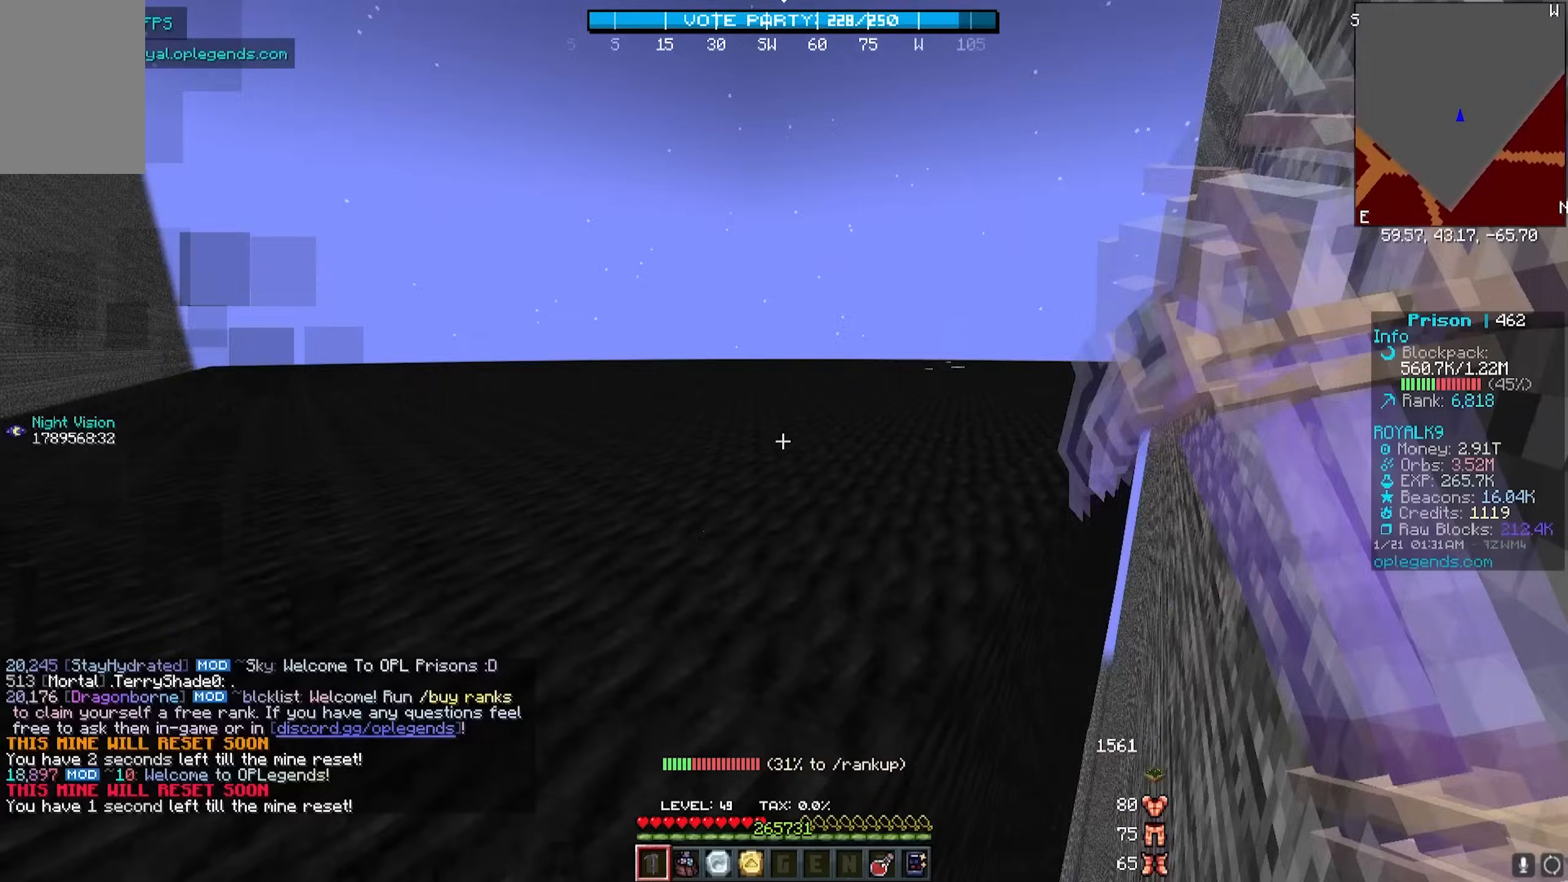
{"keys": ["d", "w"], "mouse": ["left"], "events": []}
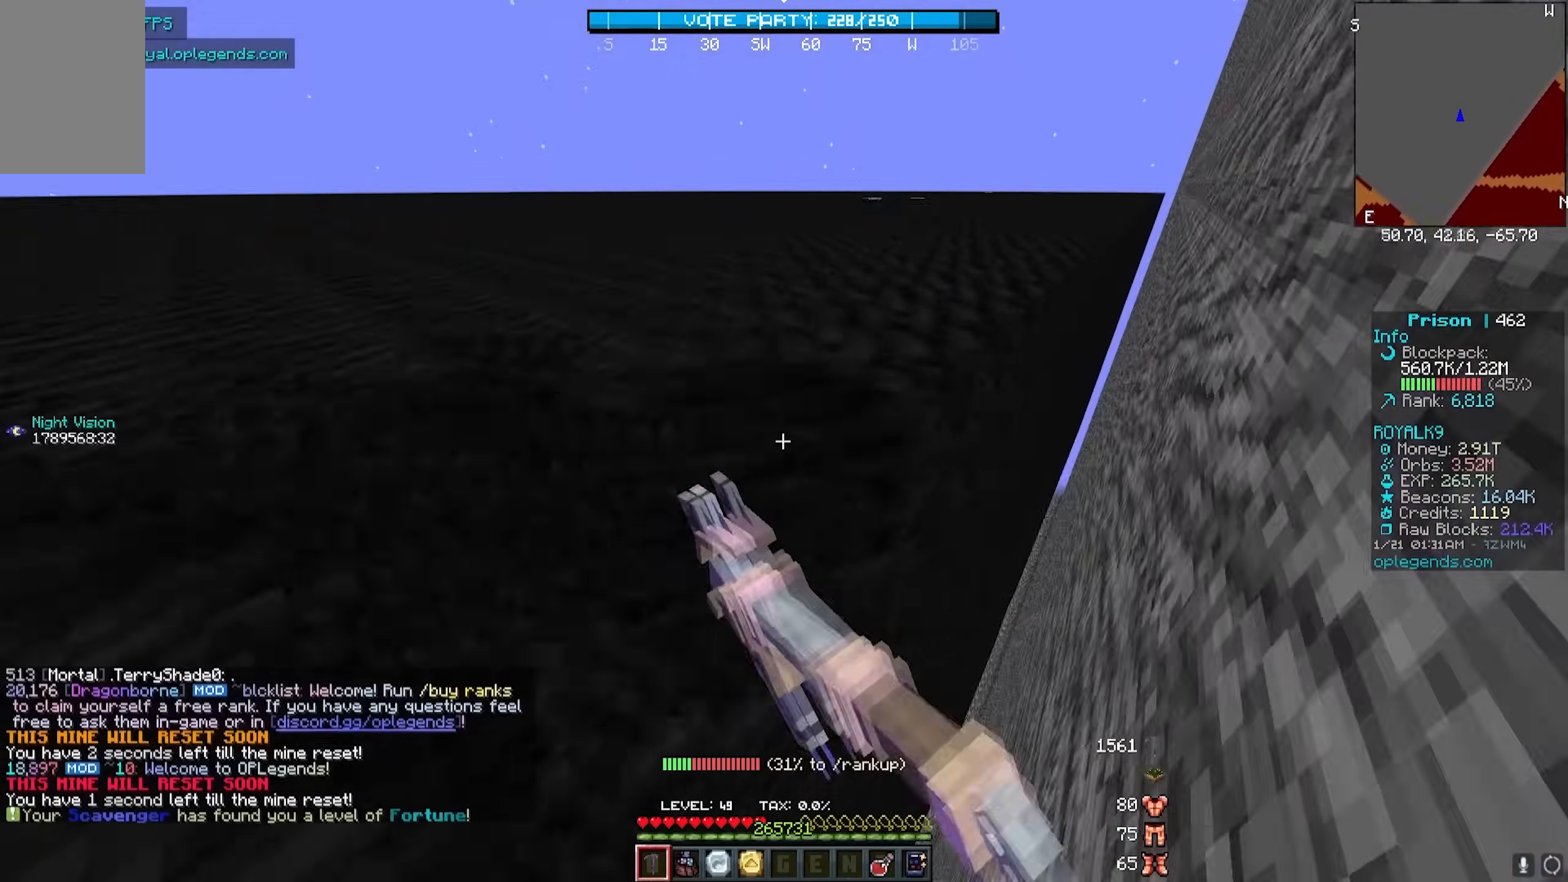
{"keys": ["d", "w"], "mouse": ["left"], "events": []}
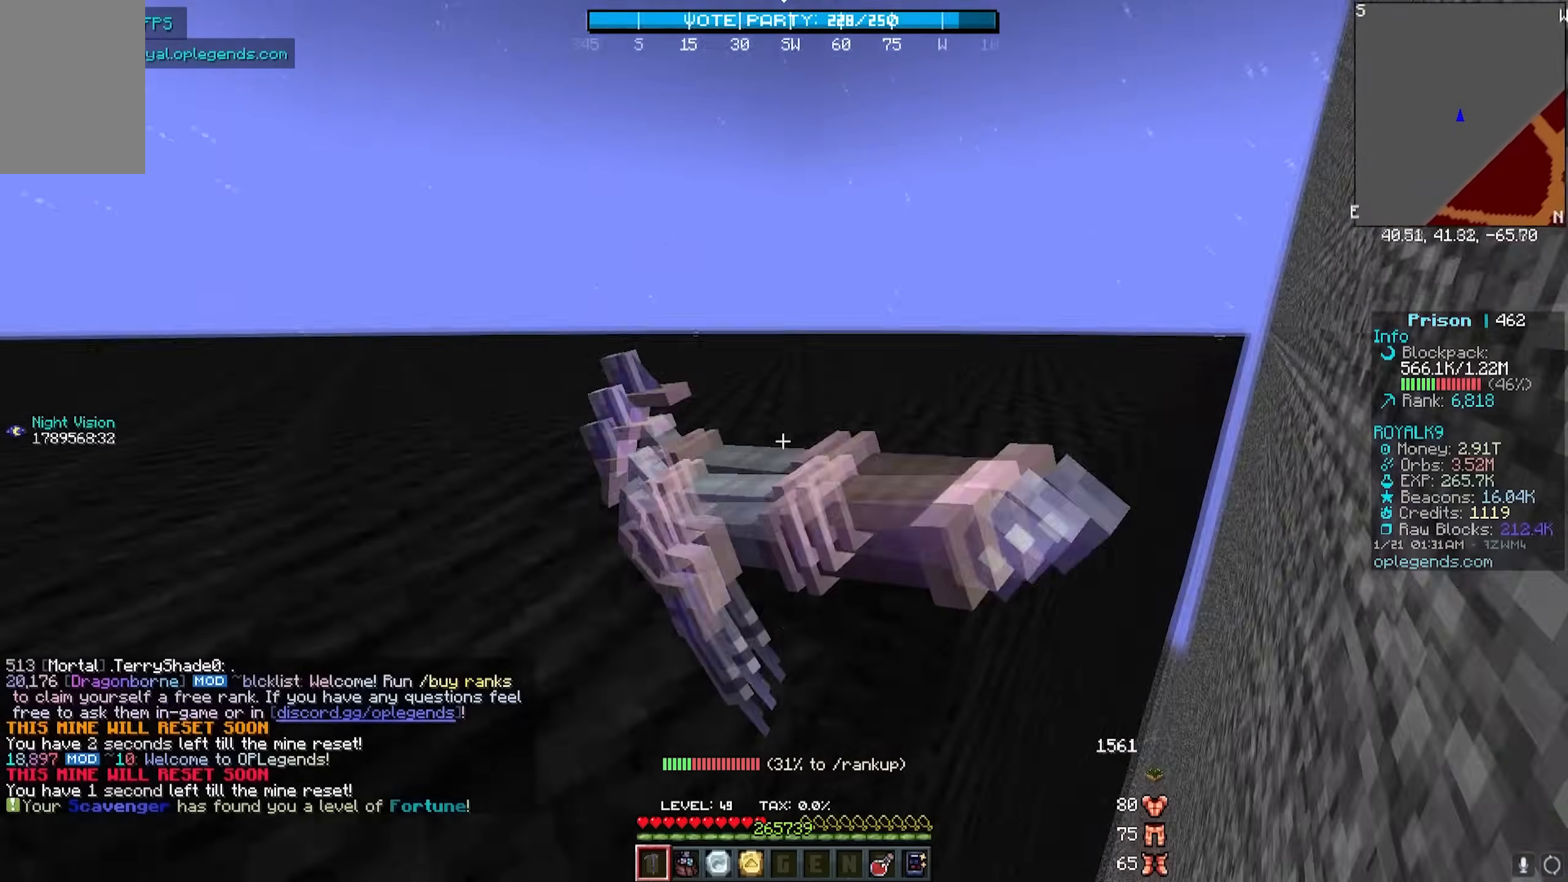
{"keys": ["a", "w"], "mouse": [], "events": [[17, "a", "down"], [117, "d", "up"], [217, "mouse_left", "up"]]}